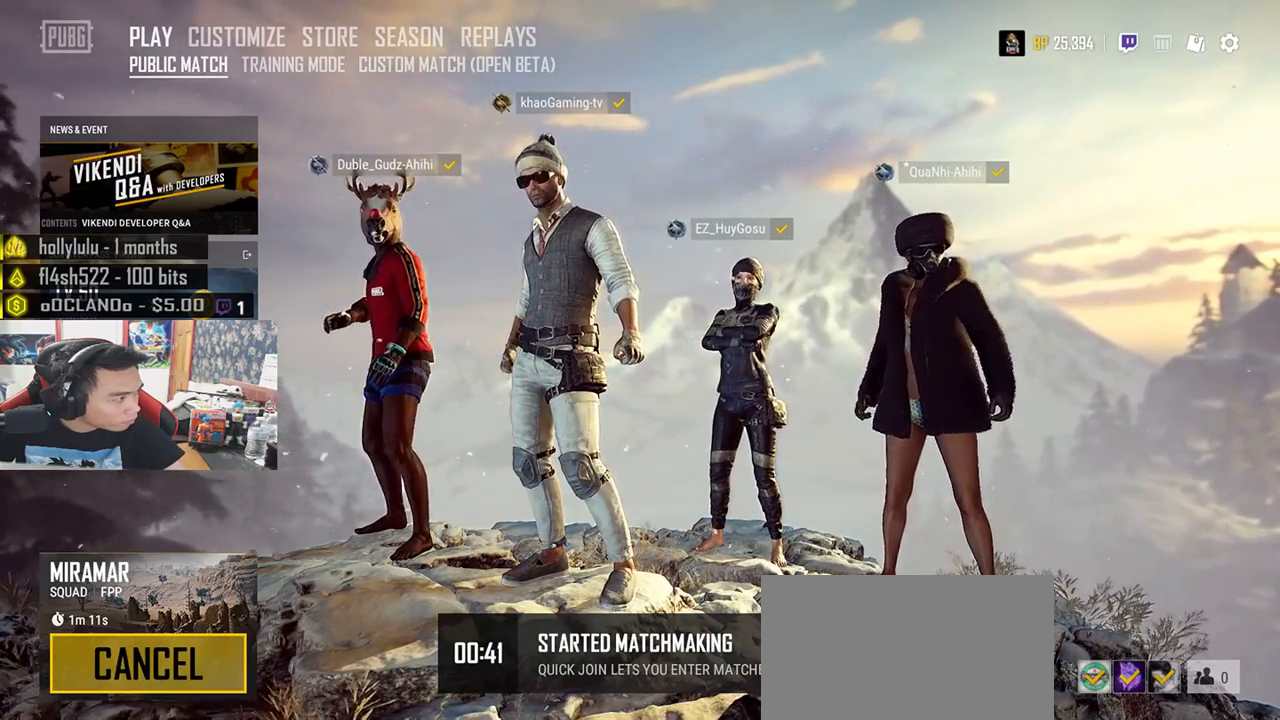
Gameplay with keyboard and mouse; each line is a JSON object with the keys and mouse buttons held at the frame after it. "events" lists presses ("down") and releases ("up") of "a", "c", "ctrl", "d", "e", "f", "q", "r", "s", "shift", "space", "tab", "v", "w", "x", "z", "mouse_left", "mouse_wheel" and "mouse_right" between this image and that frame as [ms after this image, input, new state], when the widget could be followed in between. "mouse_left", "mouse_wheel", "mouse_right" = the "left", "wheel", "right" buttons of the "mouse" list. No other keys are recorded. "wheel" means that the mouse wheel is clicked or scrolled. Mouse movement is not recorded.
{"keys": [], "mouse": ["wheel"], "events": []}
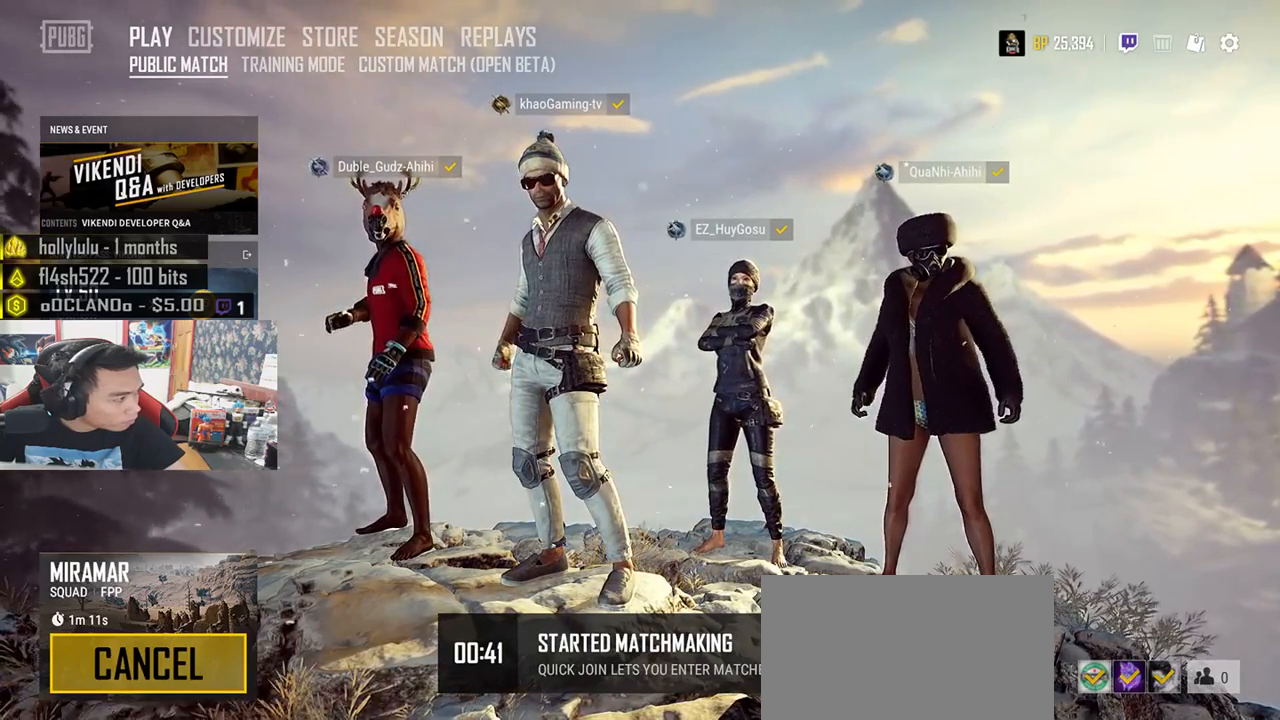
{"keys": [], "mouse": [], "events": [[17, "mouse_wheel", "up"], [233, "mouse_right", "down"], [317, "mouse_right", "up"]]}
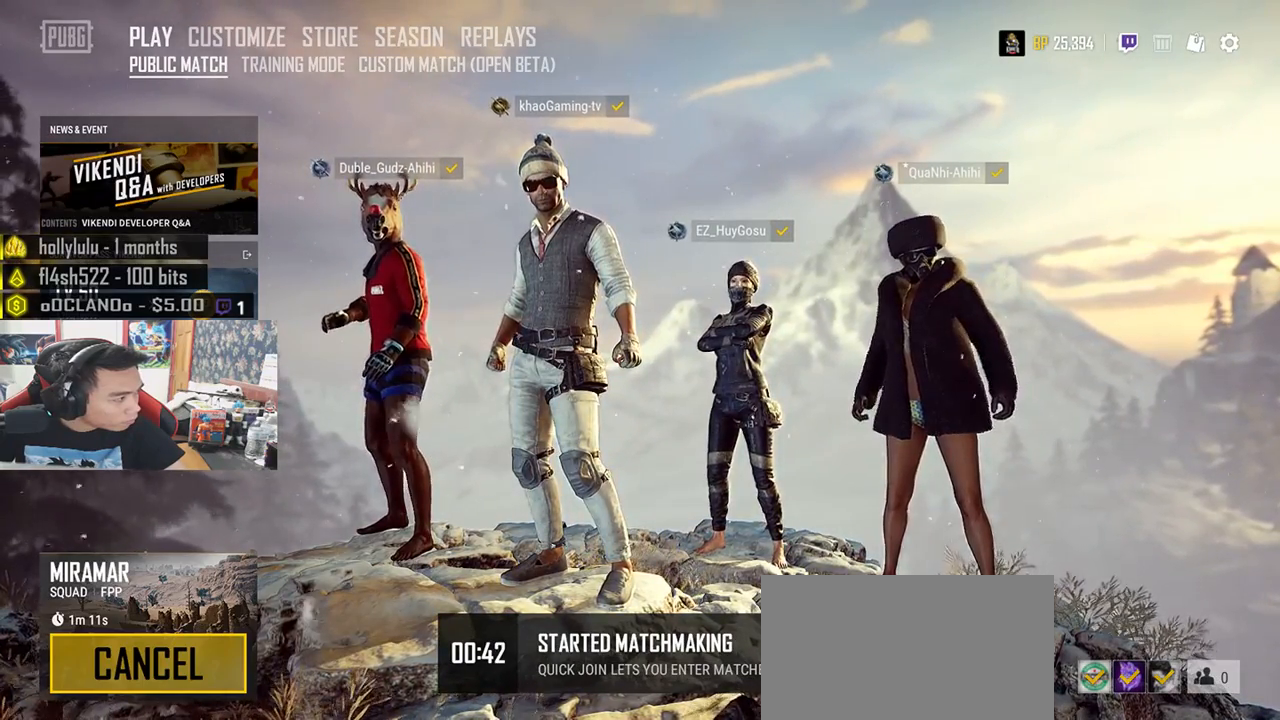
{"keys": [], "mouse": [], "events": []}
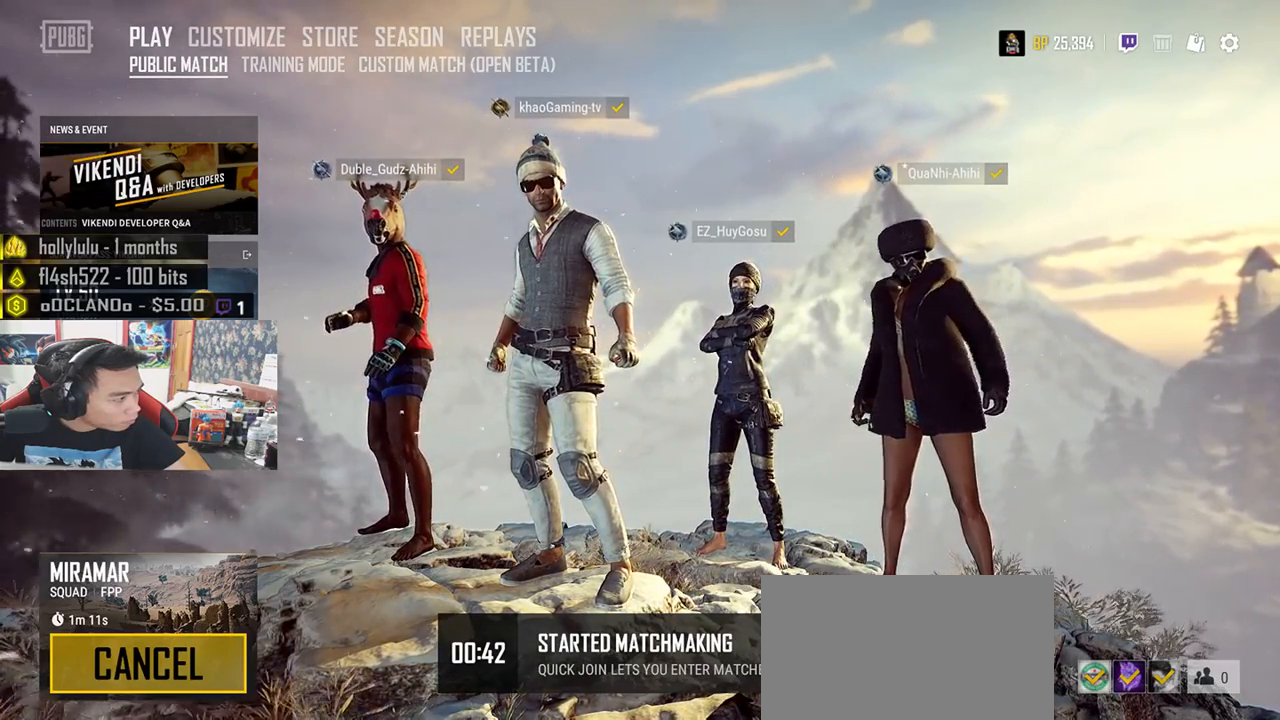
{"keys": [], "mouse": [], "events": []}
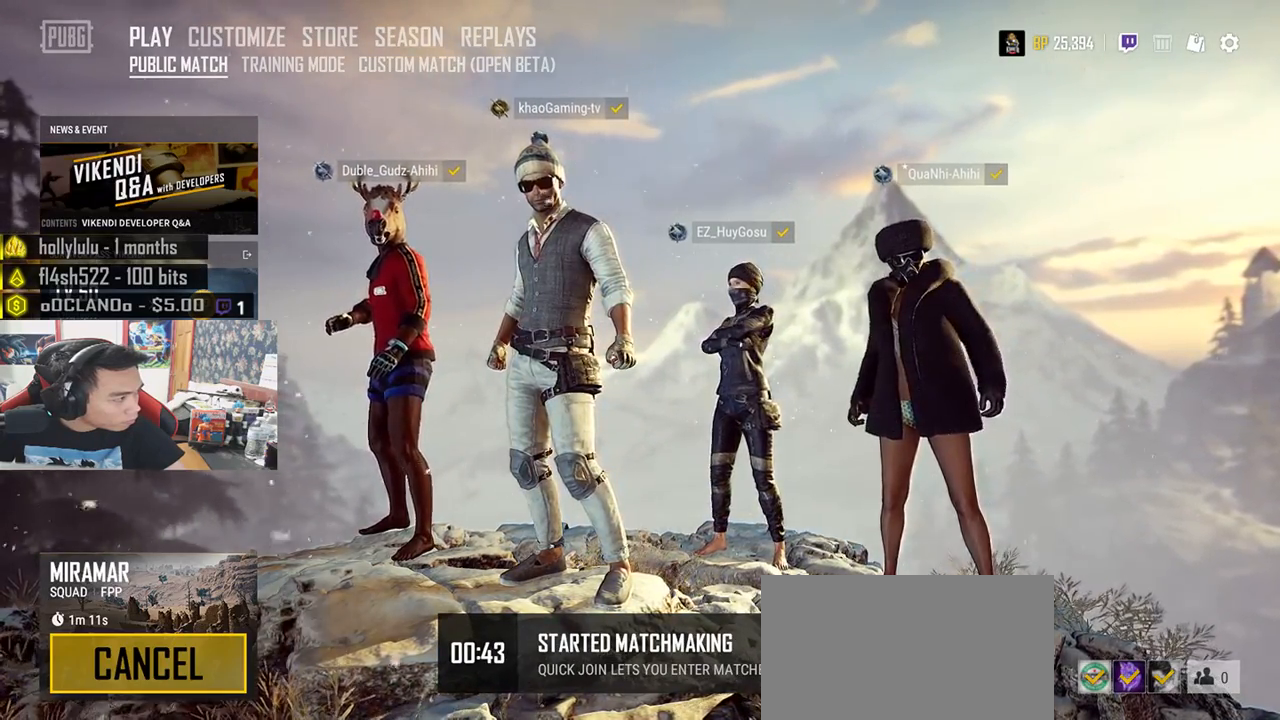
{"keys": [], "mouse": ["left"], "events": [[167, "mouse_left", "down"]]}
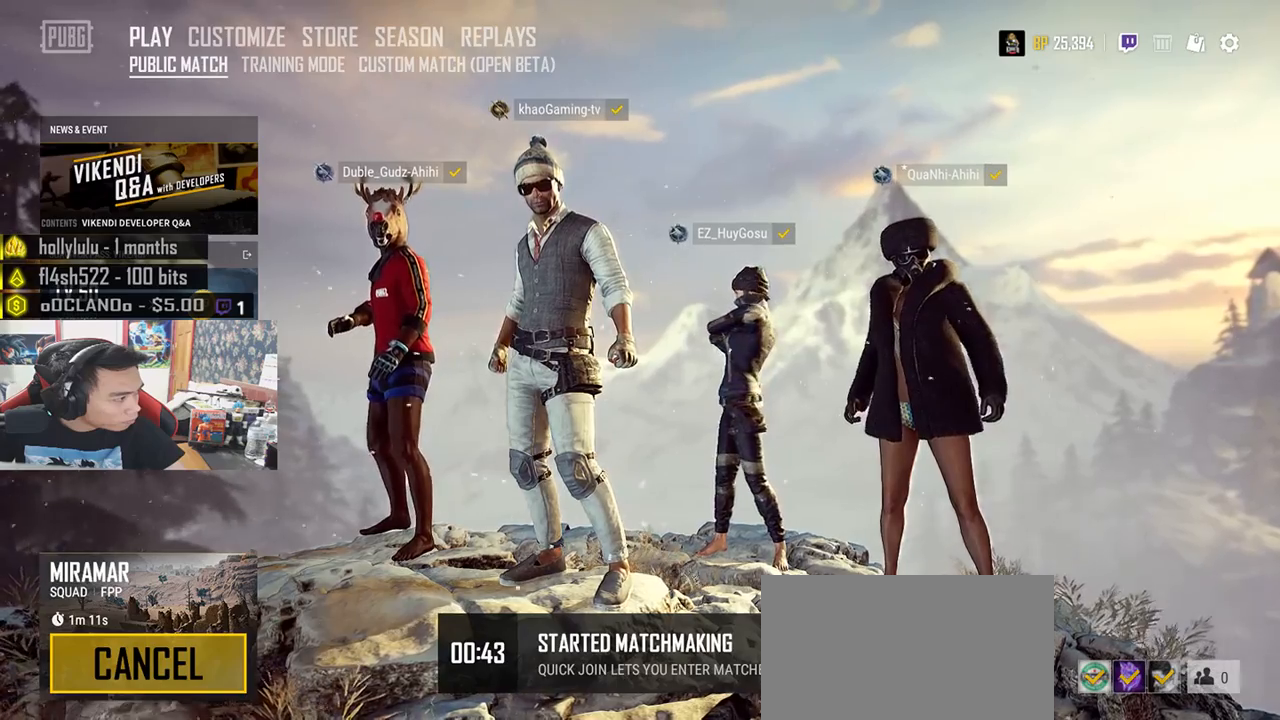
{"keys": [], "mouse": ["left"], "events": []}
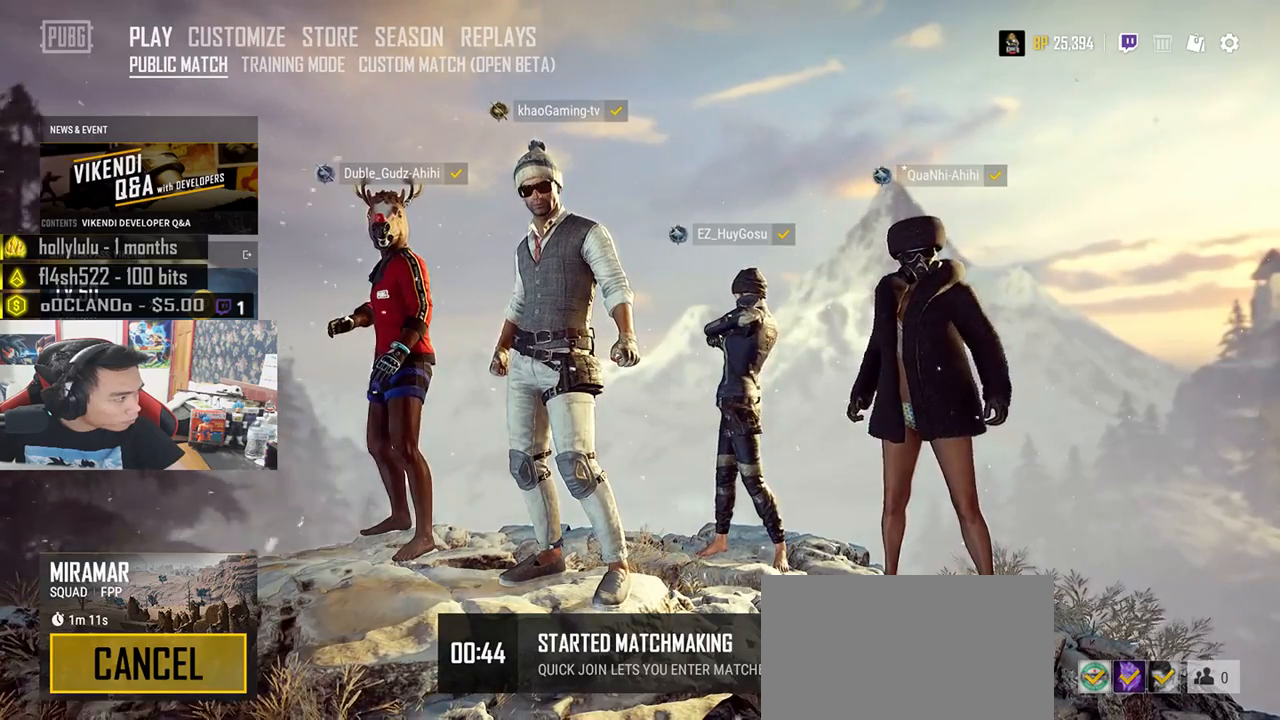
{"keys": [], "mouse": ["left"], "events": []}
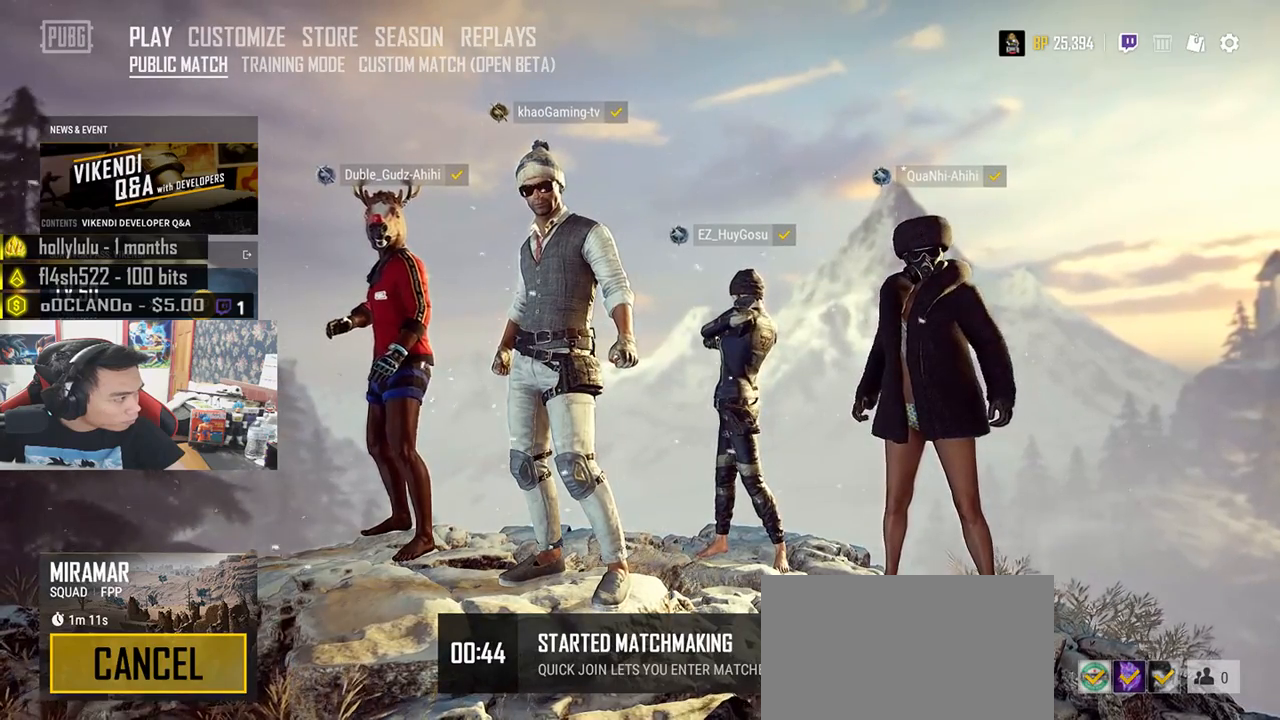
{"keys": [], "mouse": ["left"], "events": []}
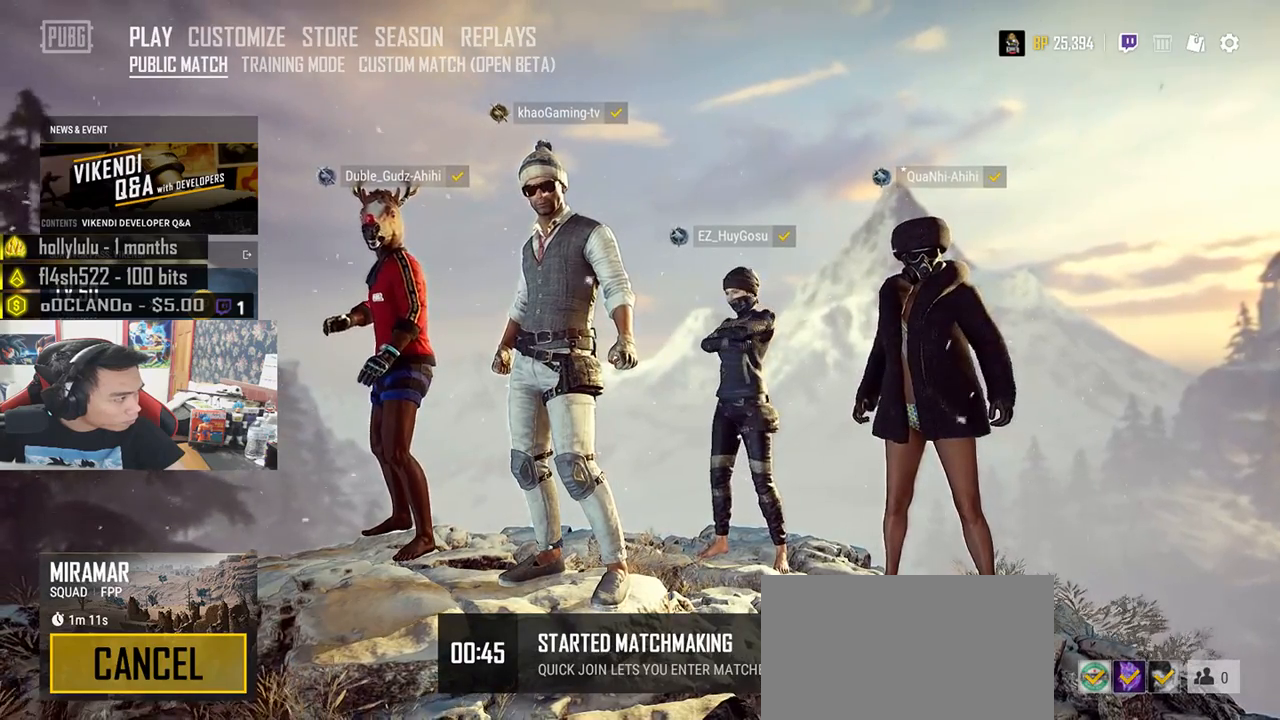
{"keys": [], "mouse": [], "events": [[500, "mouse_left", "up"]]}
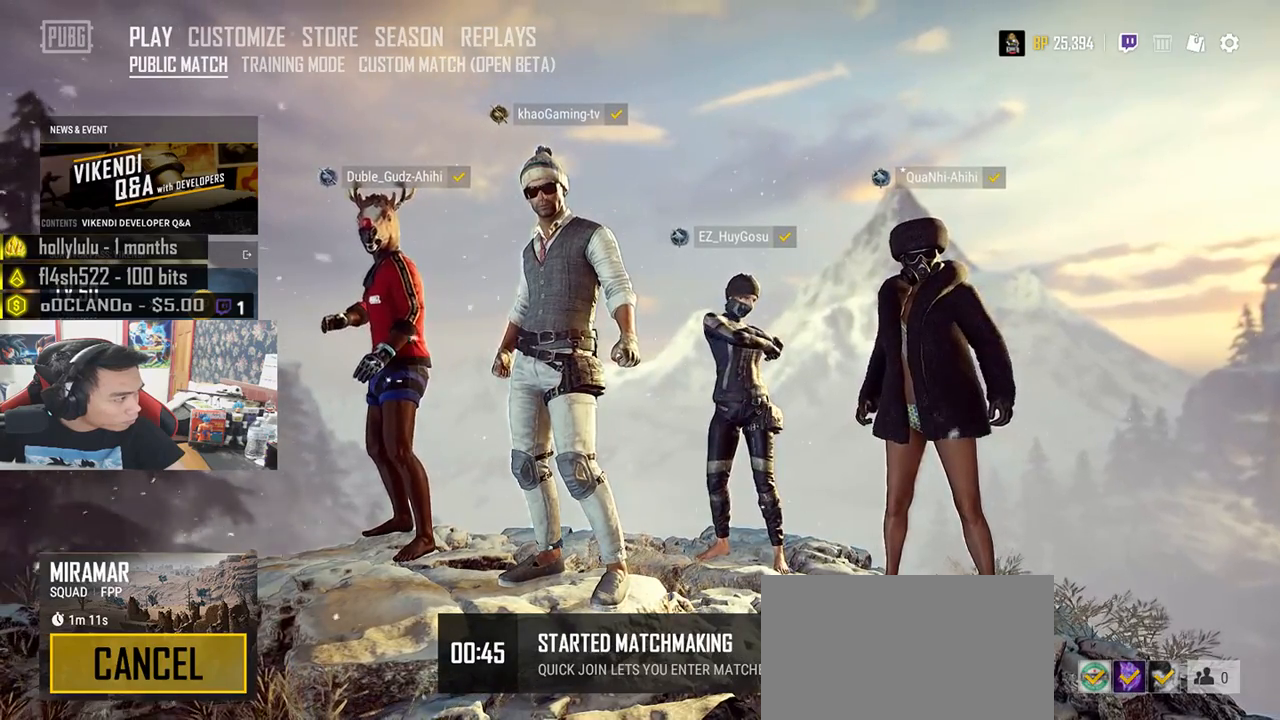
{"keys": [], "mouse": [], "events": []}
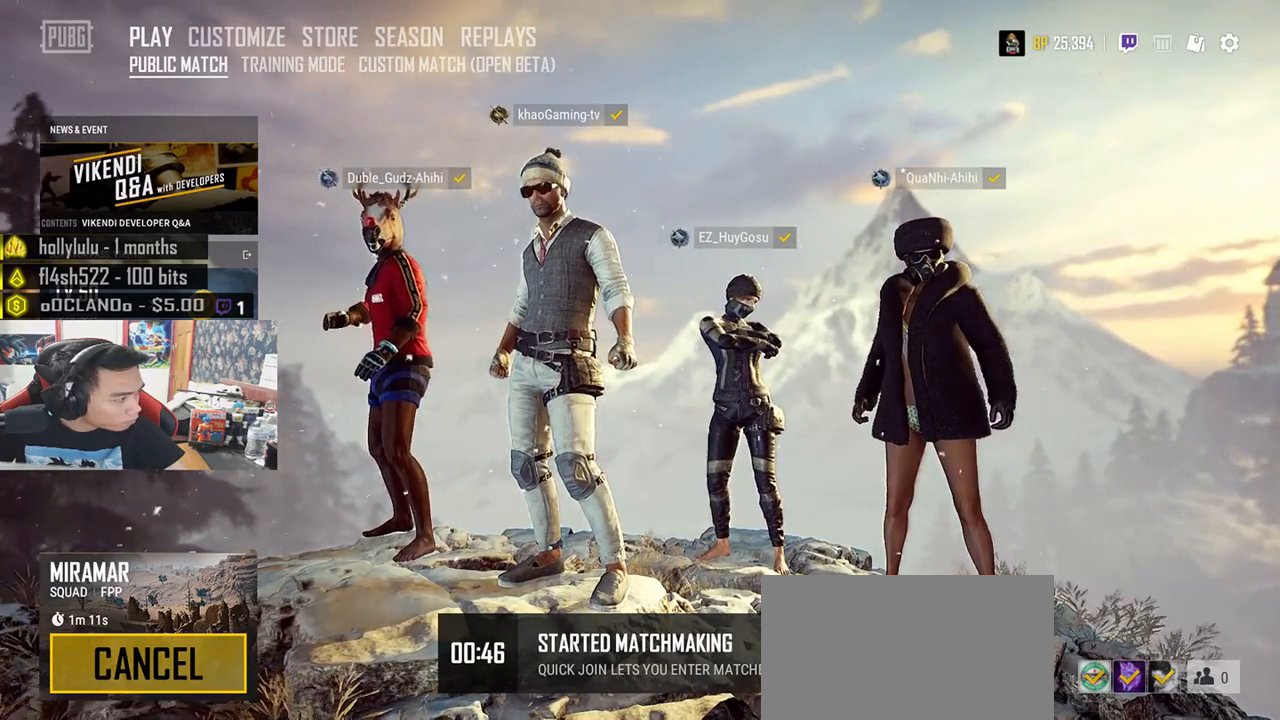
{"keys": [], "mouse": [], "events": [[317, "mouse_right", "down"], [383, "mouse_right", "up"]]}
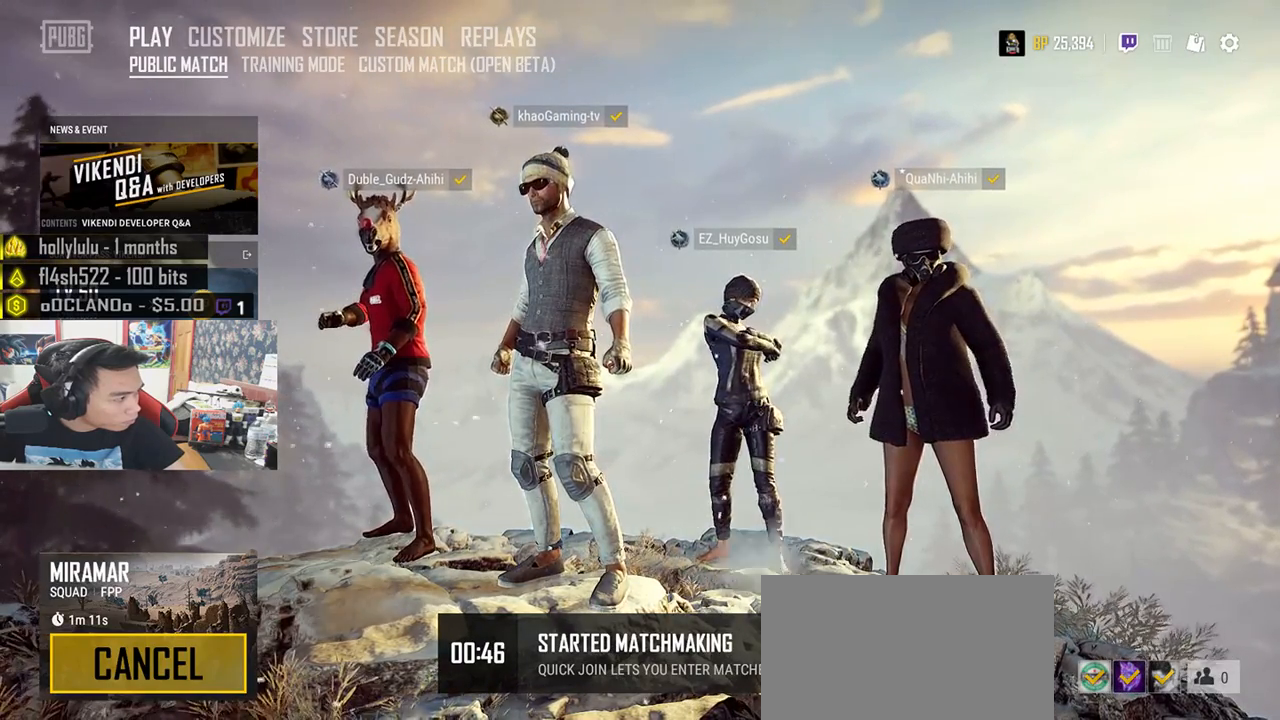
{"keys": [], "mouse": ["left"], "events": [[450, "mouse_left", "down"]]}
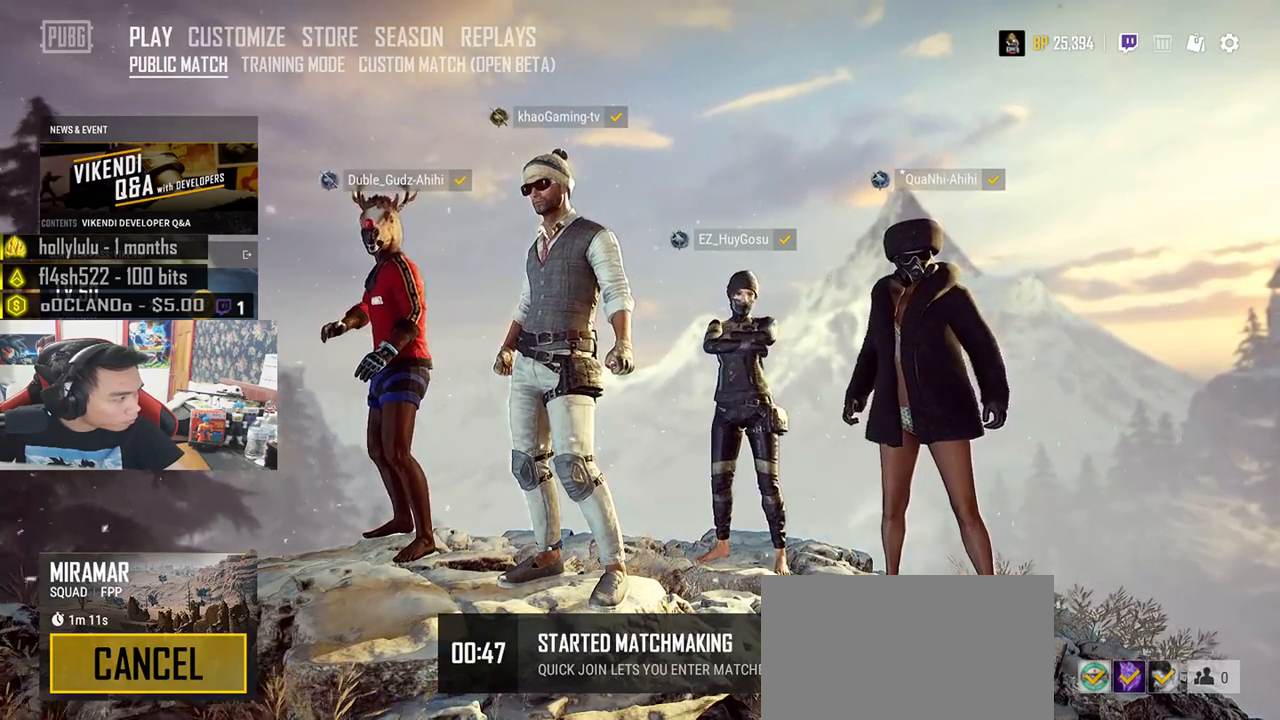
{"keys": [], "mouse": ["left"], "events": []}
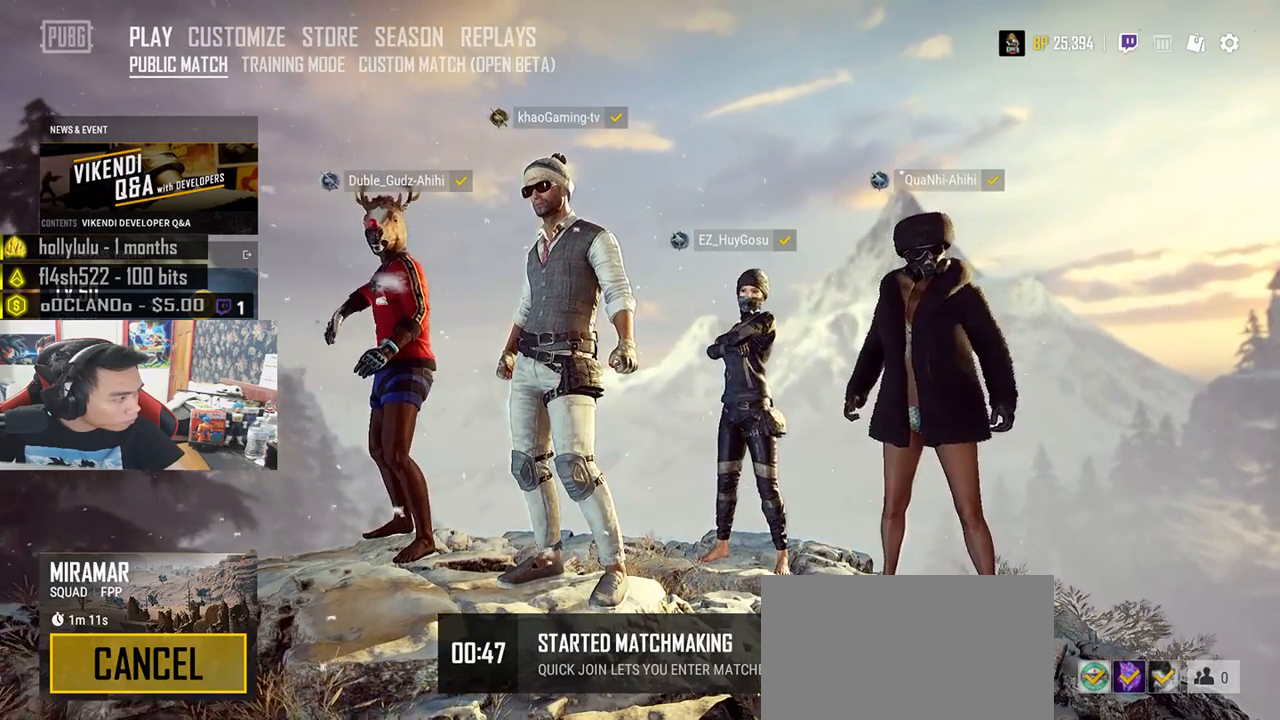
{"keys": [], "mouse": ["left"], "events": []}
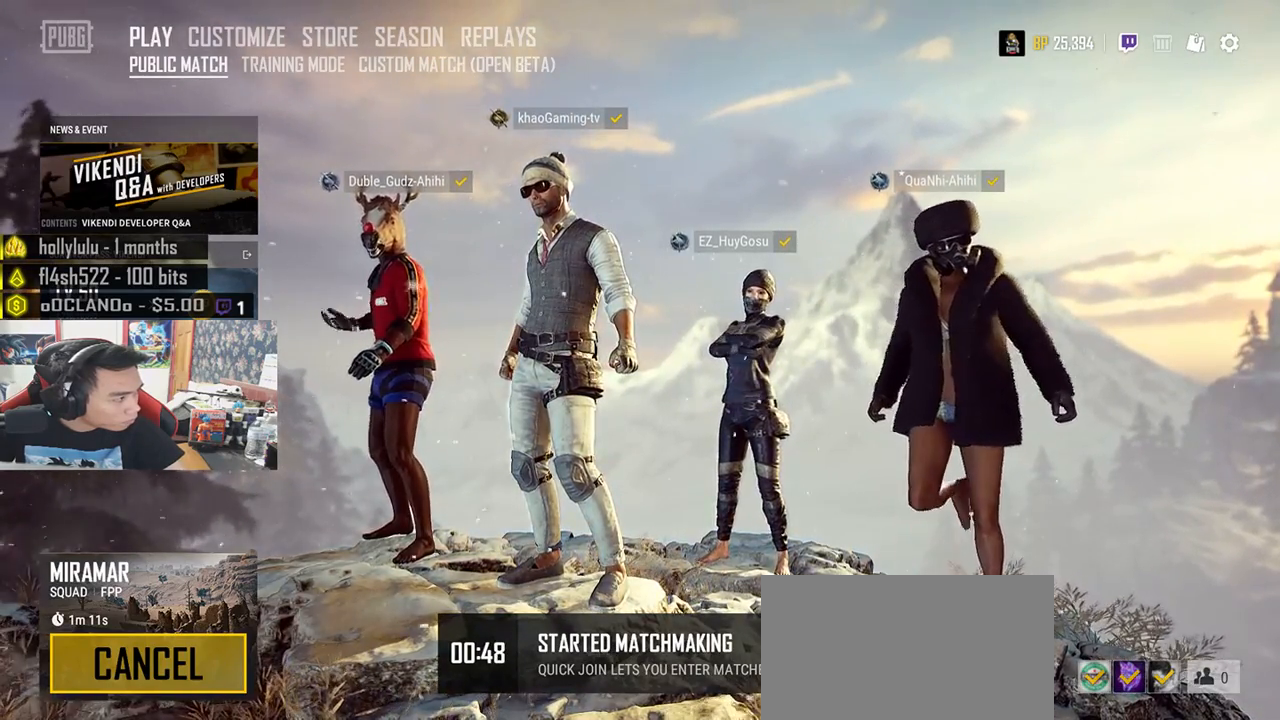
{"keys": [], "mouse": ["left"], "events": []}
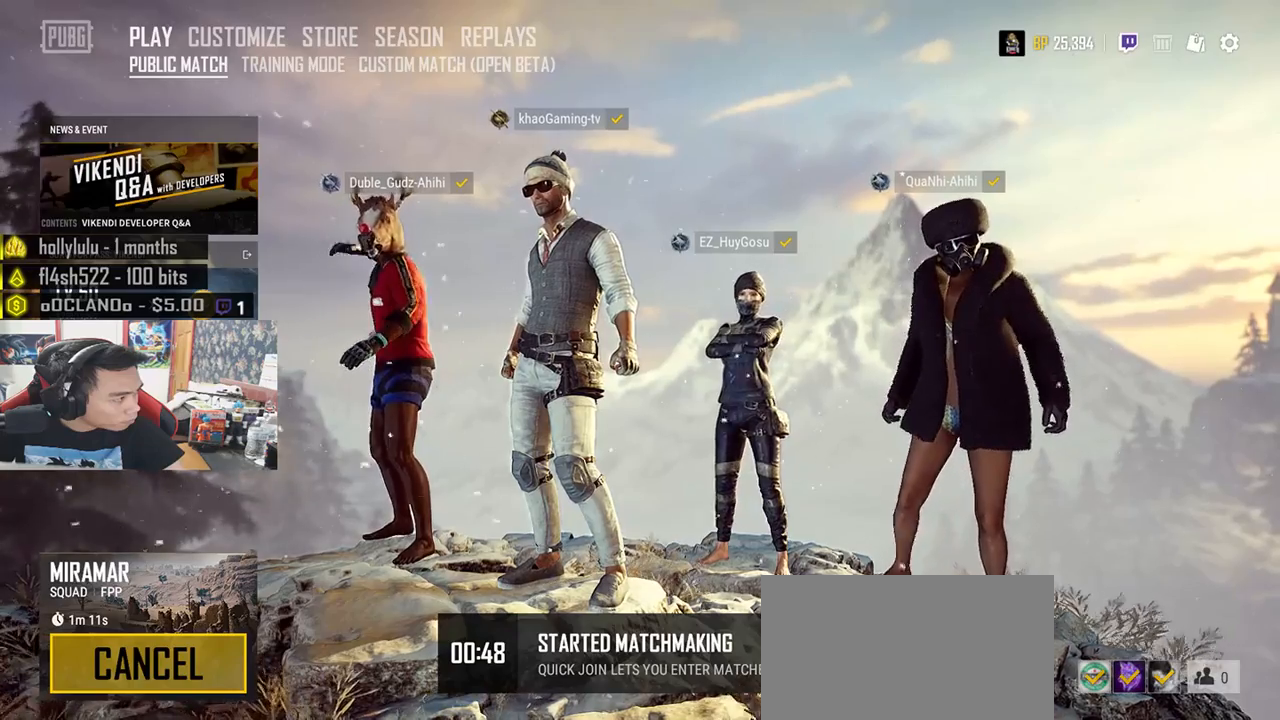
{"keys": [], "mouse": ["left"], "events": []}
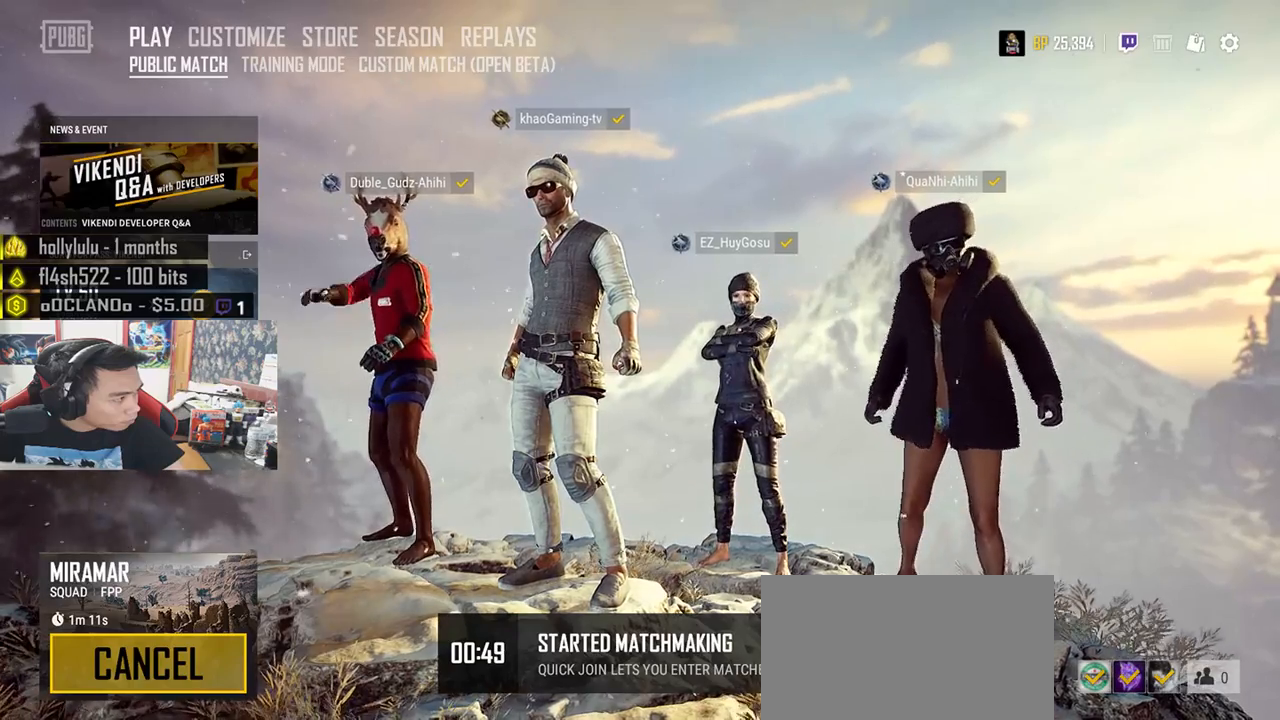
{"keys": [], "mouse": ["left"], "events": []}
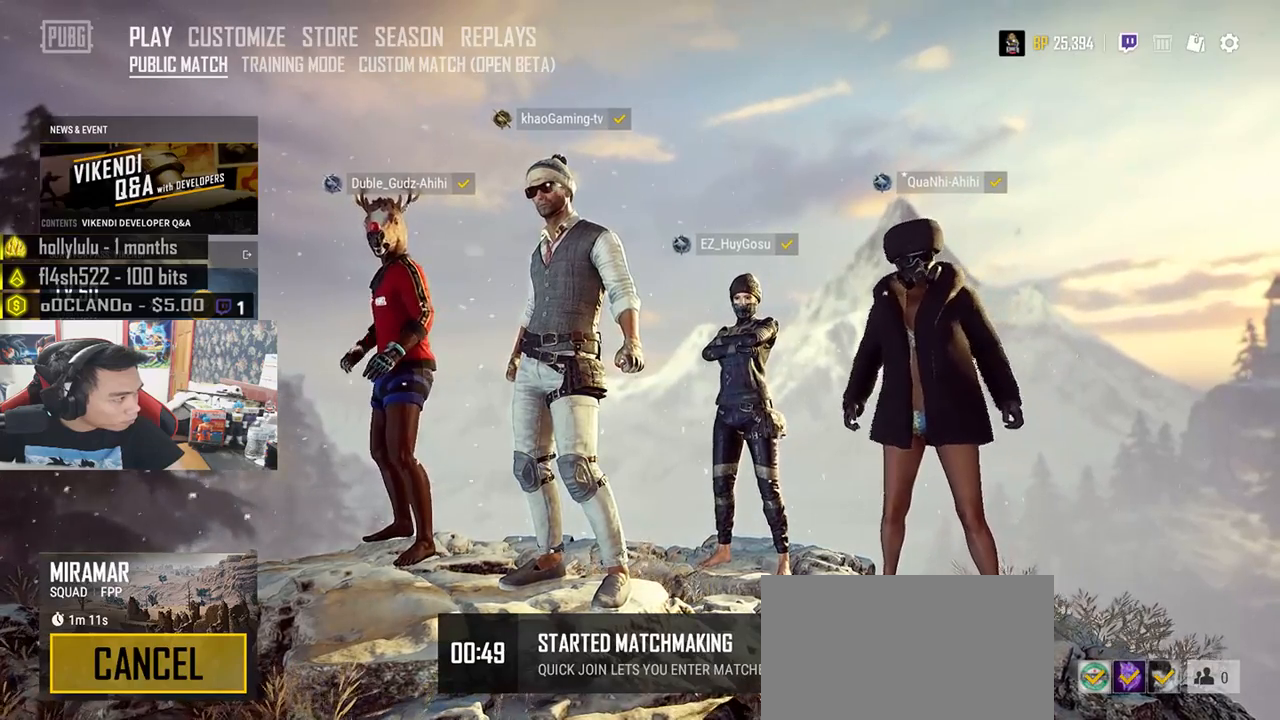
{"keys": [], "mouse": ["left"]}
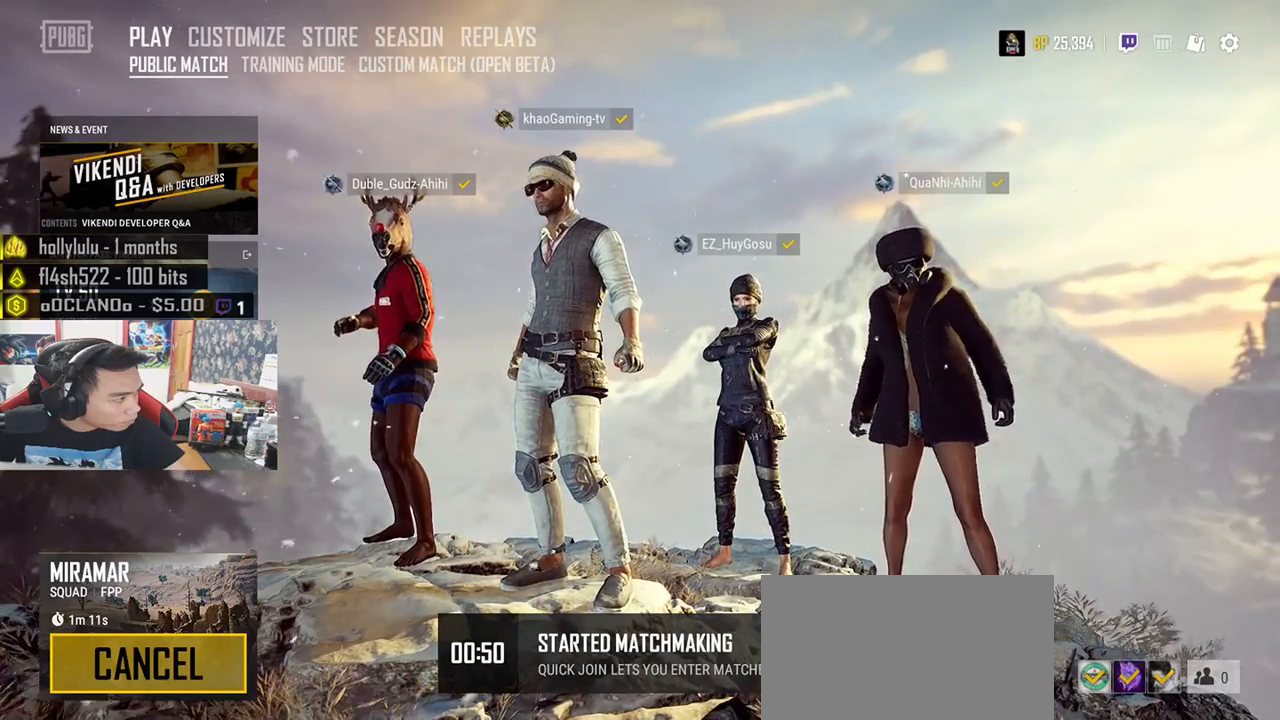
{"keys": [], "mouse": ["left"], "events": []}
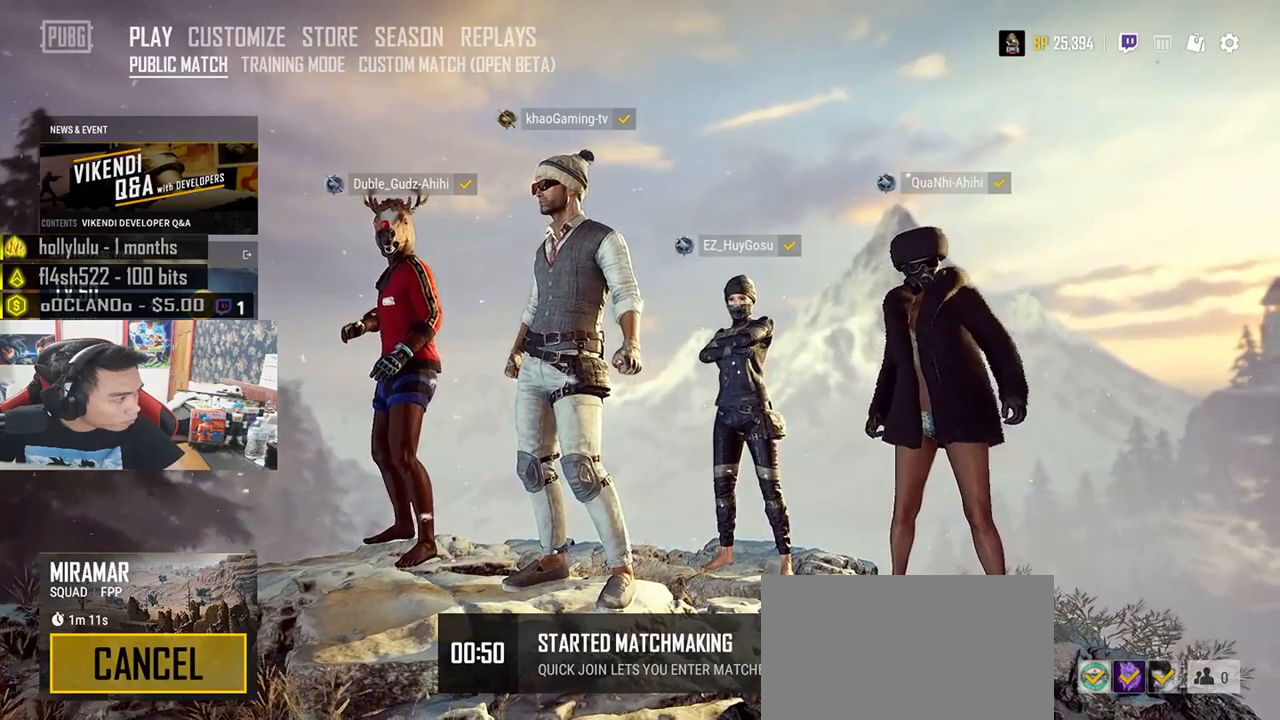
{"keys": [], "mouse": ["left"], "events": []}
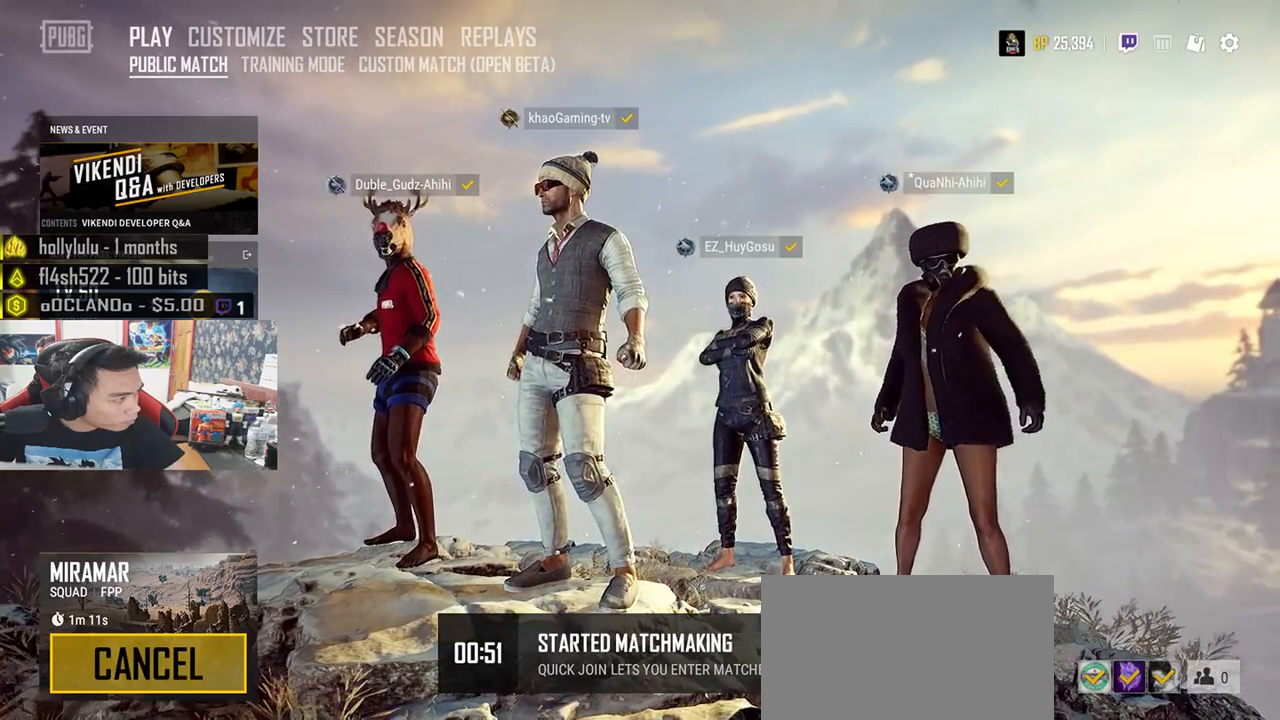
{"keys": [], "mouse": [], "events": [[400, "mouse_left", "up"]]}
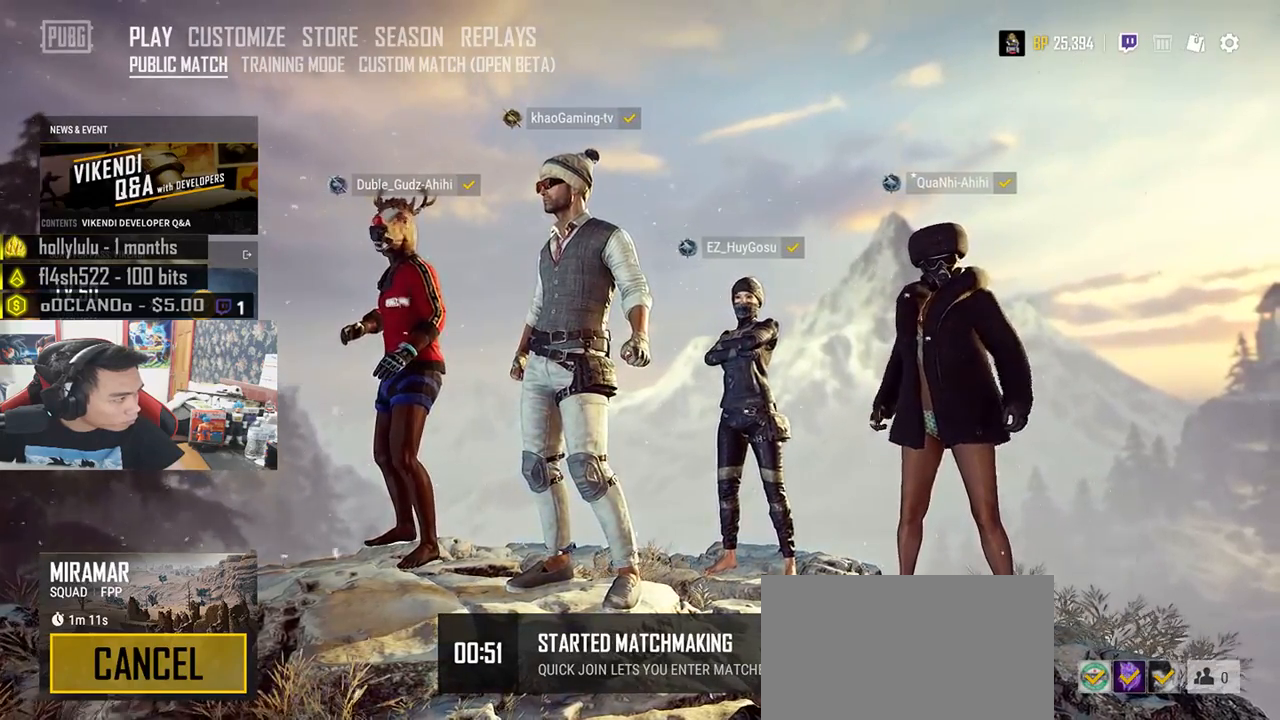
{"keys": [], "mouse": [], "events": []}
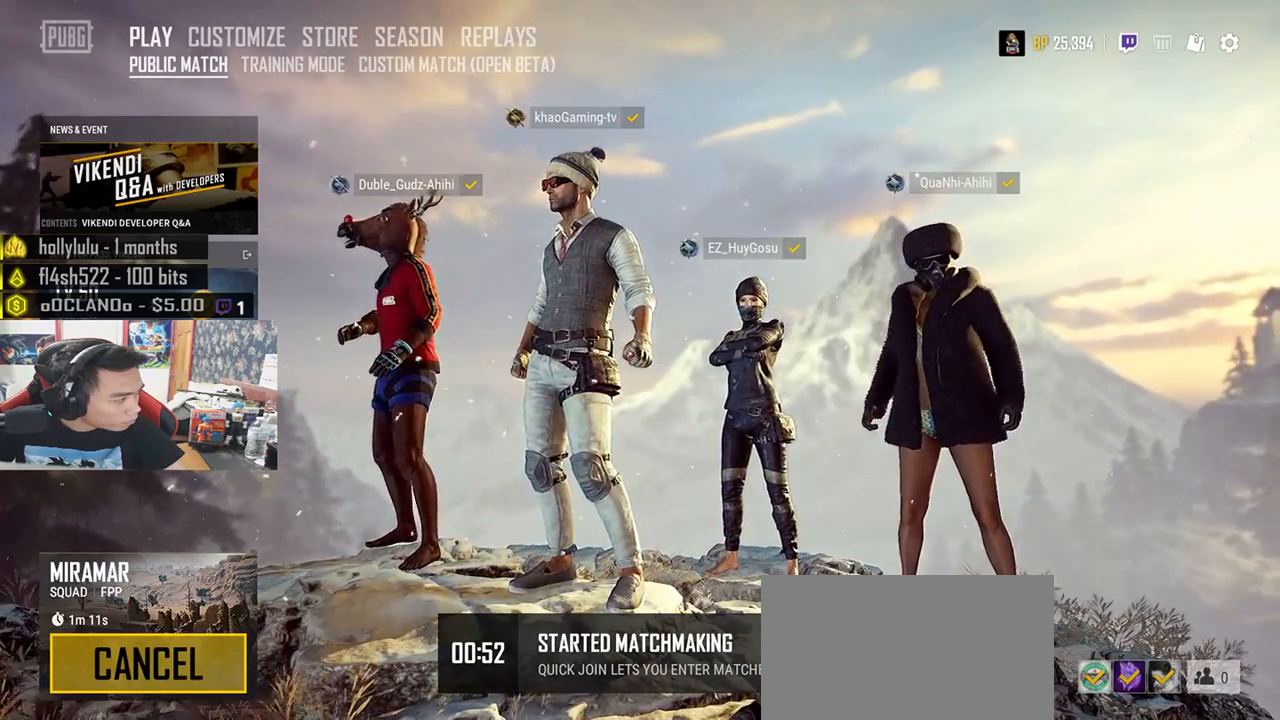
{"keys": [], "mouse": [], "events": [[200, "mouse_left", "down"], [300, "mouse_left", "up"]]}
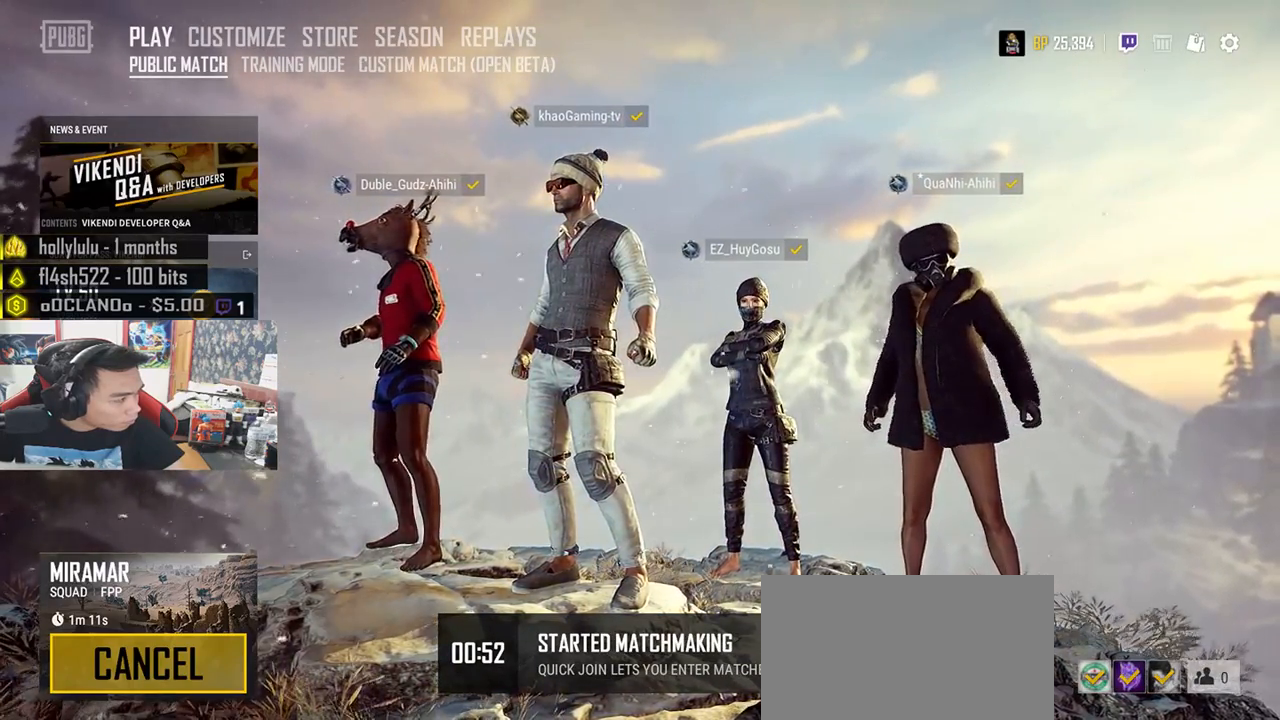
{"keys": [], "mouse": ["wheel"], "events": [[450, "mouse_wheel", "down"]]}
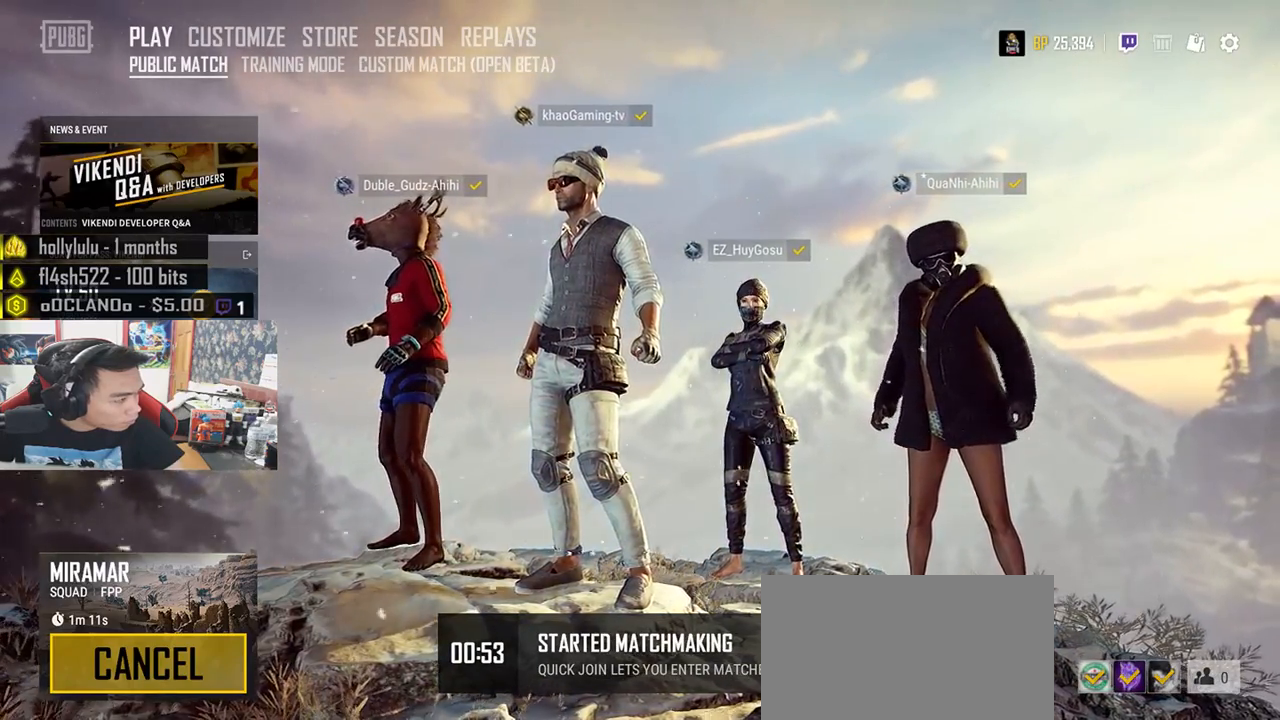
{"keys": [], "mouse": ["wheel"], "events": []}
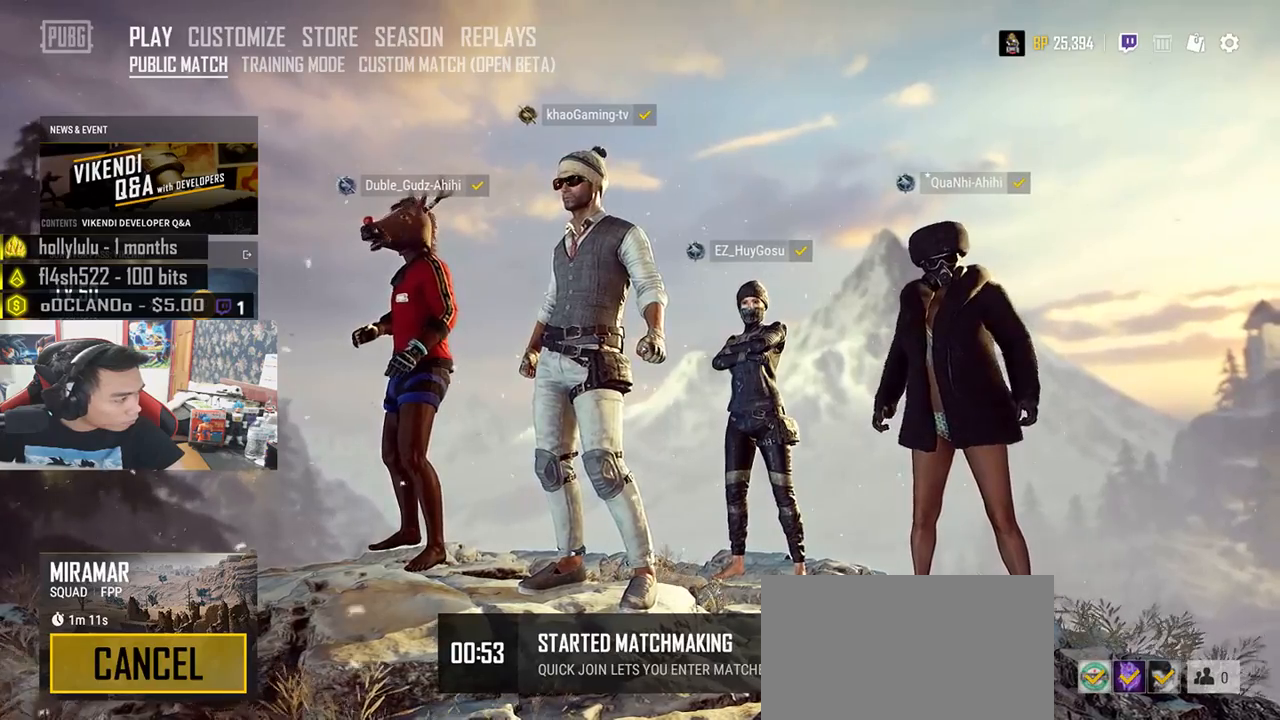
{"keys": [], "mouse": ["wheel"], "events": []}
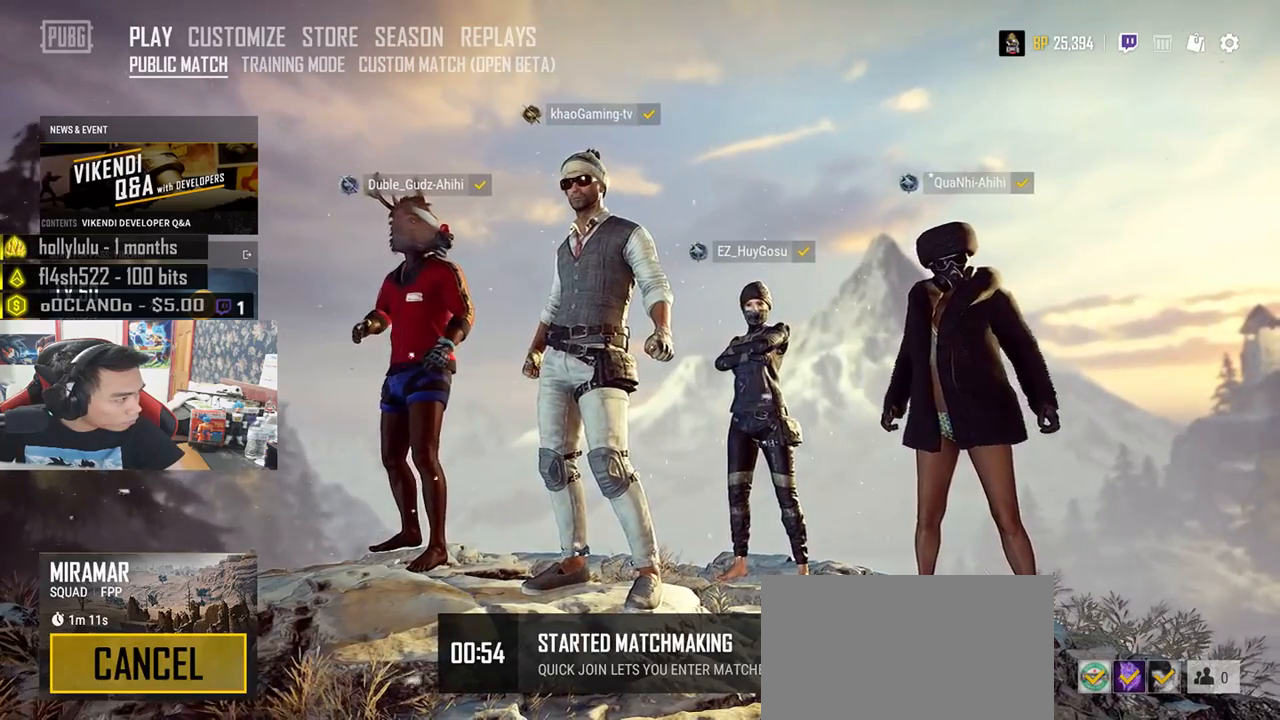
{"keys": [], "mouse": ["wheel"], "events": []}
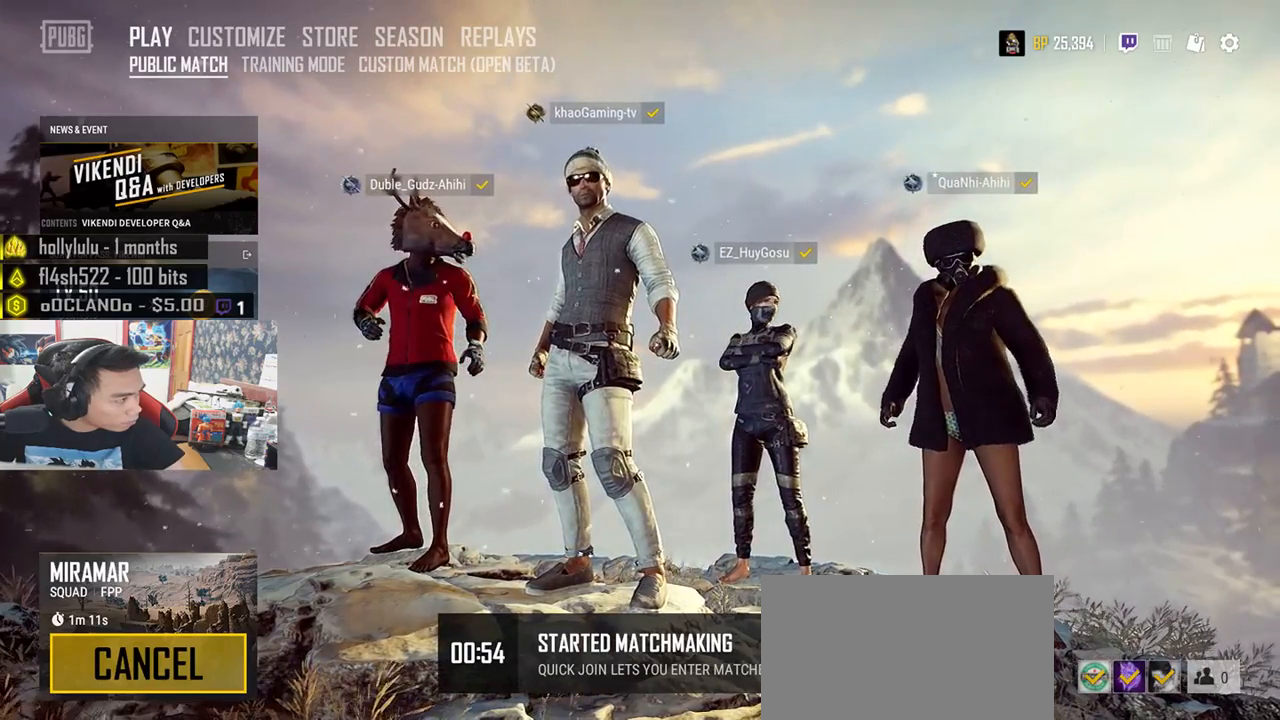
{"keys": [], "mouse": ["wheel"], "events": [[33, "mouse_wheel", "up"], [417, "mouse_wheel", "down"]]}
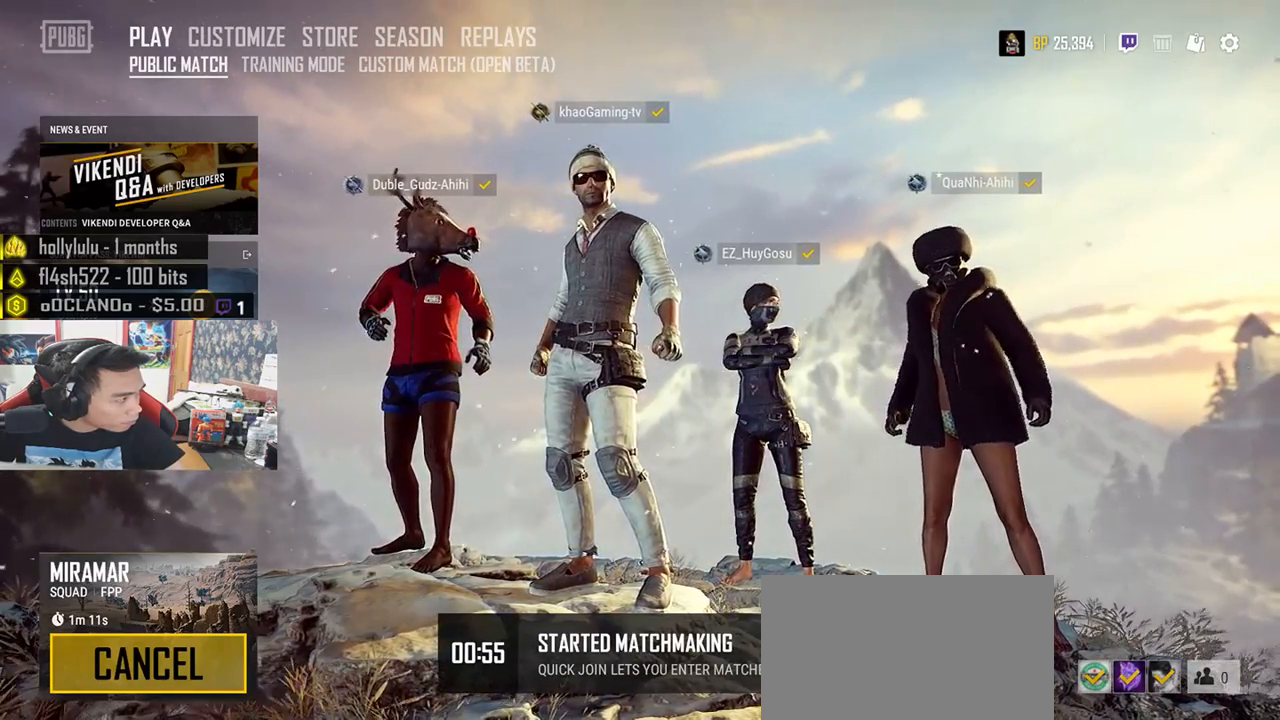
{"keys": [], "mouse": ["wheel"], "events": []}